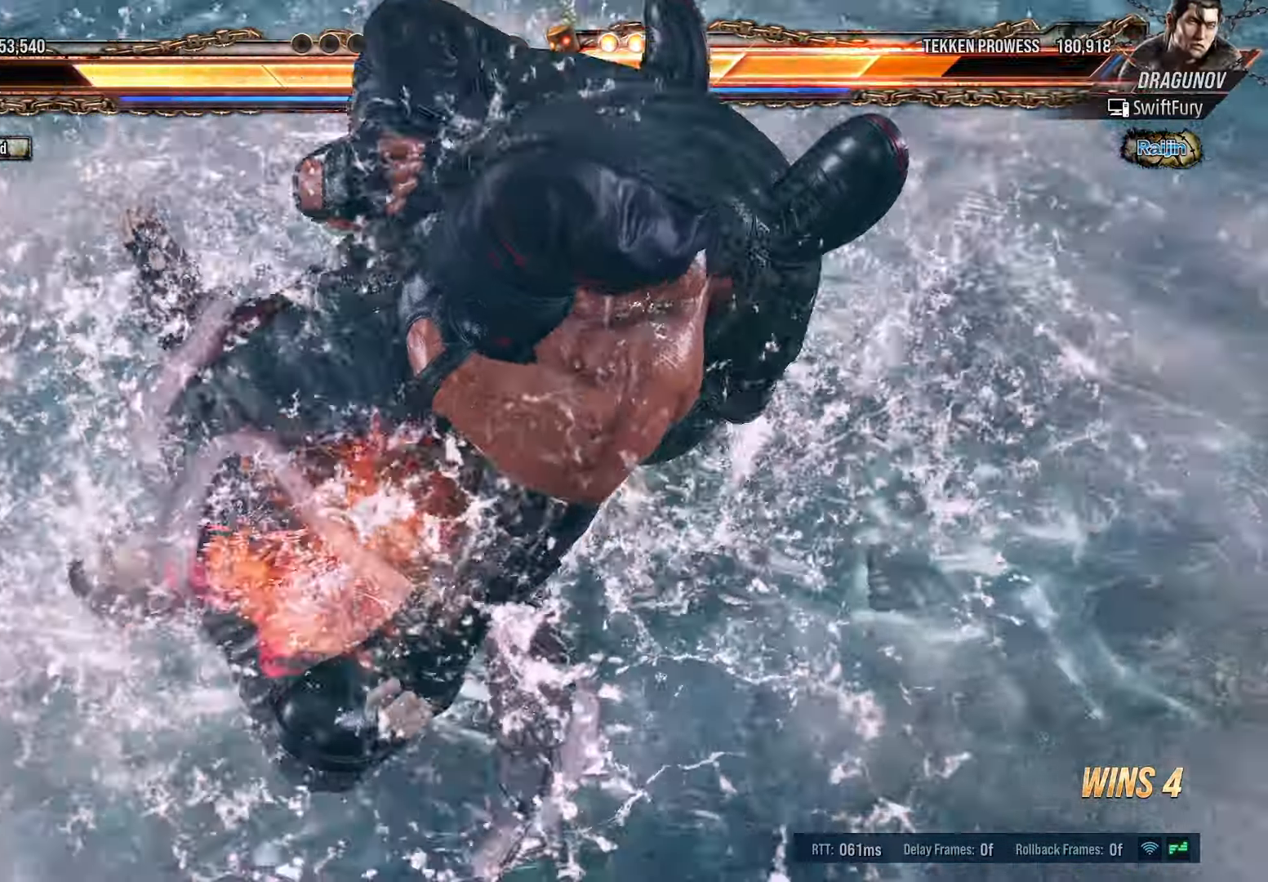
Gameplay with a controller (PlayStation layout); each line is a JSON object with the inputs held at the frame after it. "events" lists button and stick changes between this image and that frame as [ms after this image, input, new state], when the widget could be followed in between. Not read: left_stick right_stick.
{"buttons": ["DPAD_RIGHT"], "events": []}
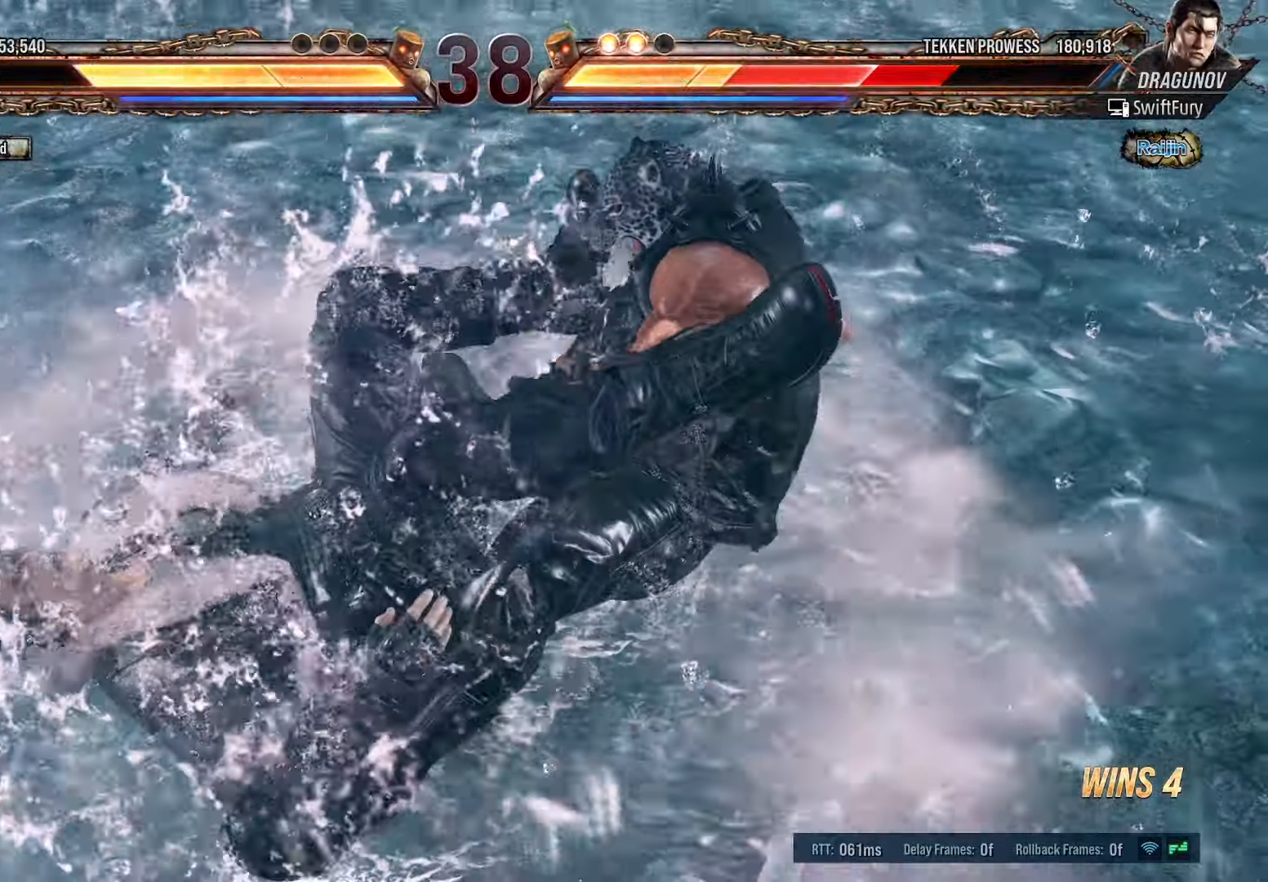
{"buttons": [], "events": [[266, "DPAD_RIGHT", "up"]]}
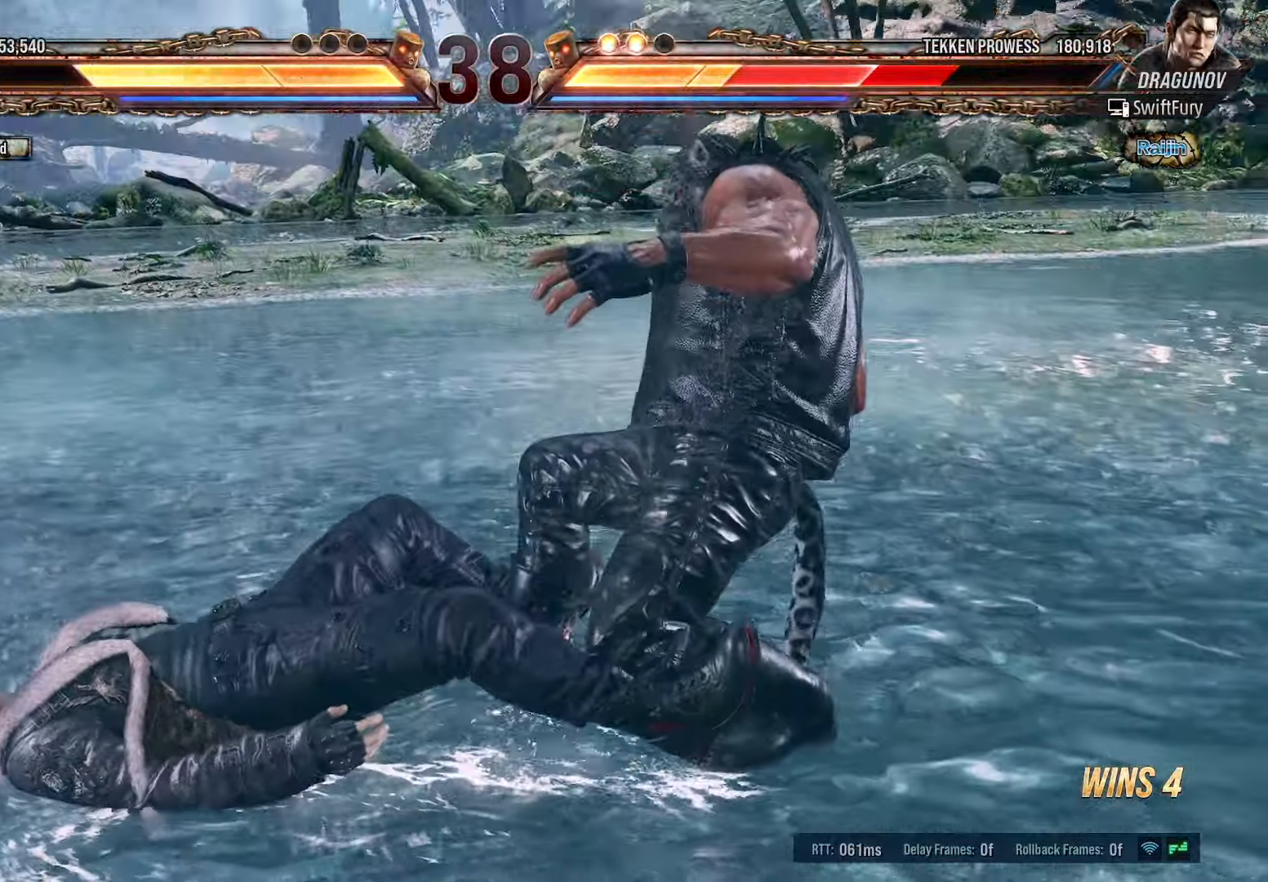
{"buttons": ["CIRCLE", "DPAD_DOWN", "DPAD_LEFT"], "events": [[116, "DPAD_LEFT", "down"], [150, "DPAD_DOWN", "down"], [166, "CIRCLE", "down"], [233, "CIRCLE", "up"], [300, "CIRCLE", "down"], [383, "CIRCLE", "up"], [433, "CIRCLE", "down"]]}
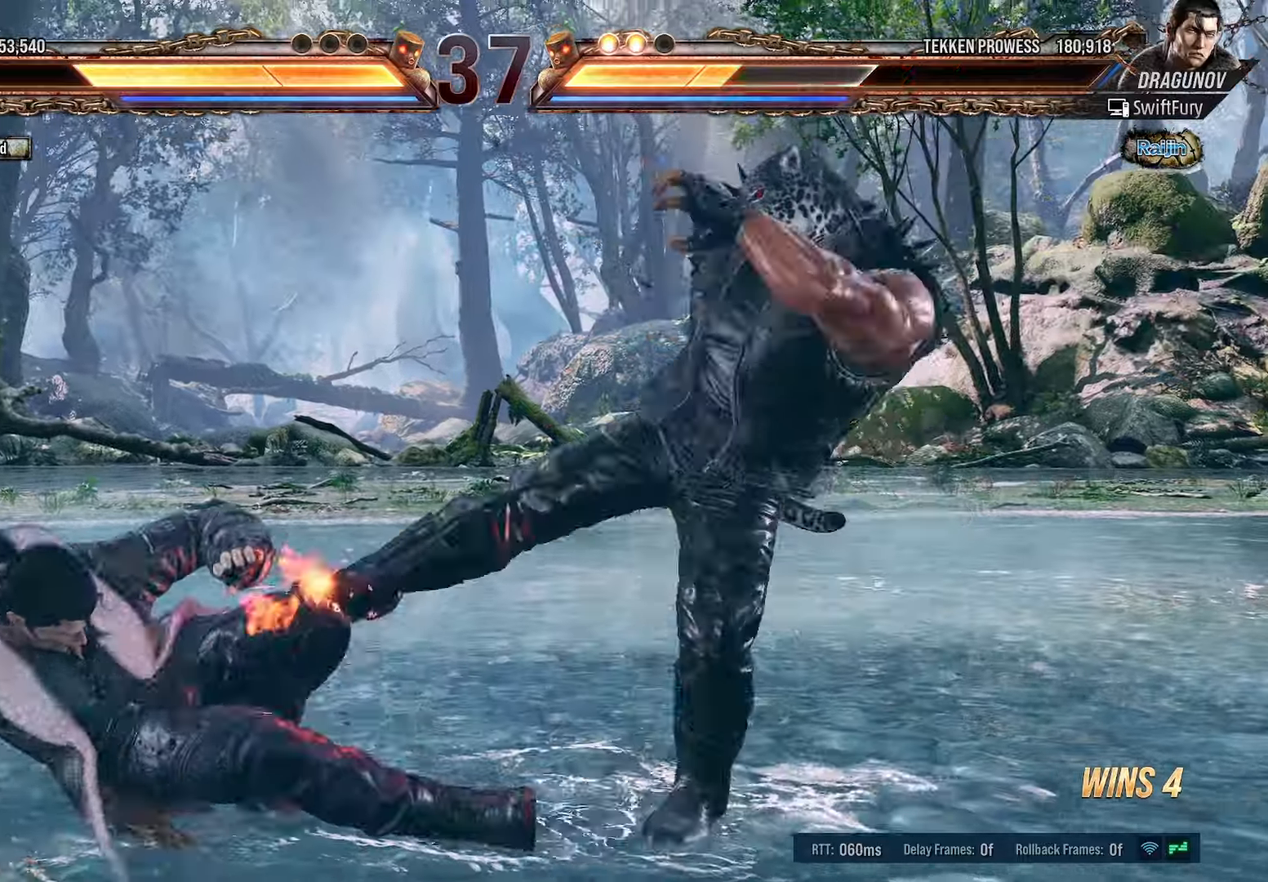
{"buttons": ["DPAD_LEFT"], "events": [[200, "DPAD_DOWN", "up"], [216, "CIRCLE", "up"], [216, "DPAD_LEFT", "up"], [466, "DPAD_LEFT", "down"]]}
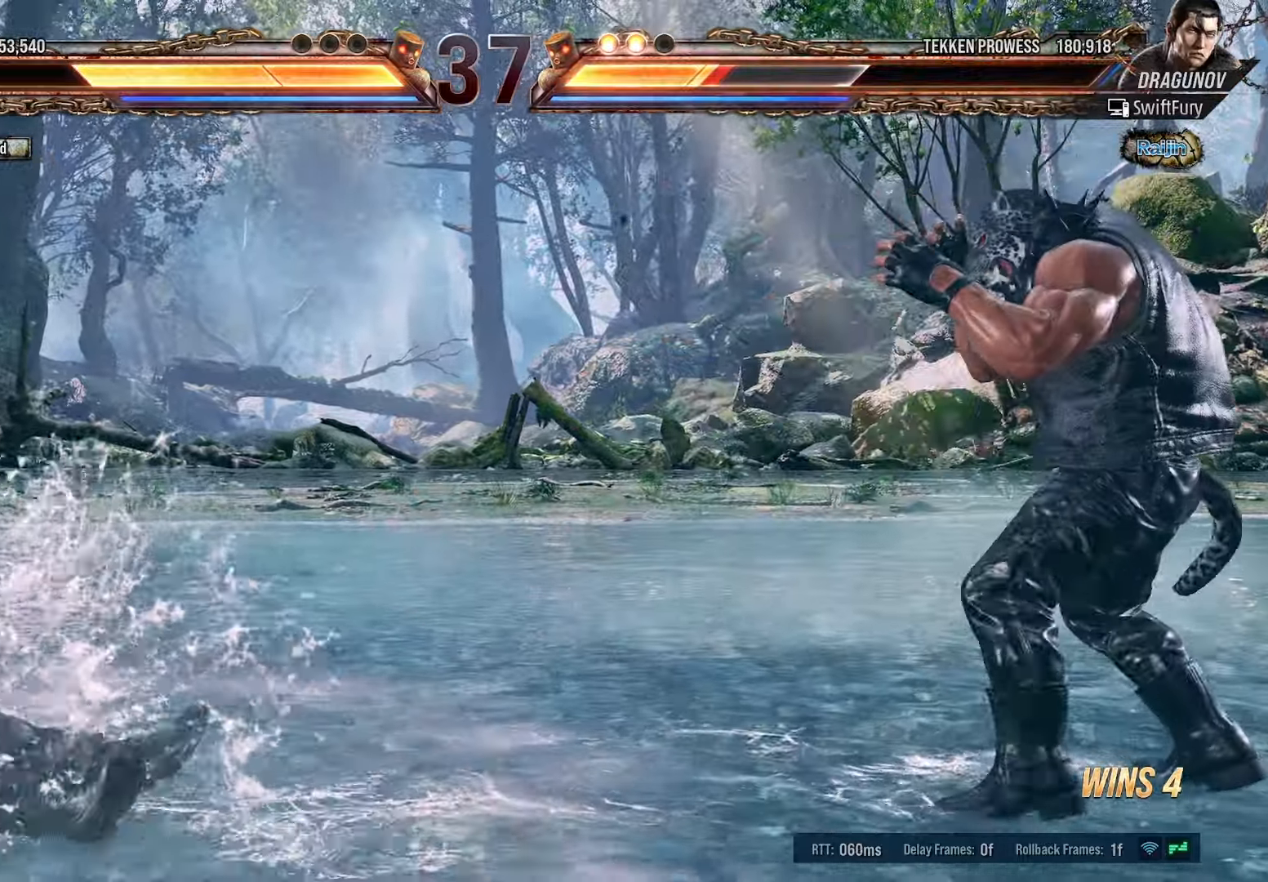
{"buttons": ["DPAD_RIGHT"], "events": [[166, "DPAD_LEFT", "up"], [283, "DPAD_RIGHT", "down"], [316, "DPAD_RIGHT", "up"], [383, "DPAD_RIGHT", "down"]]}
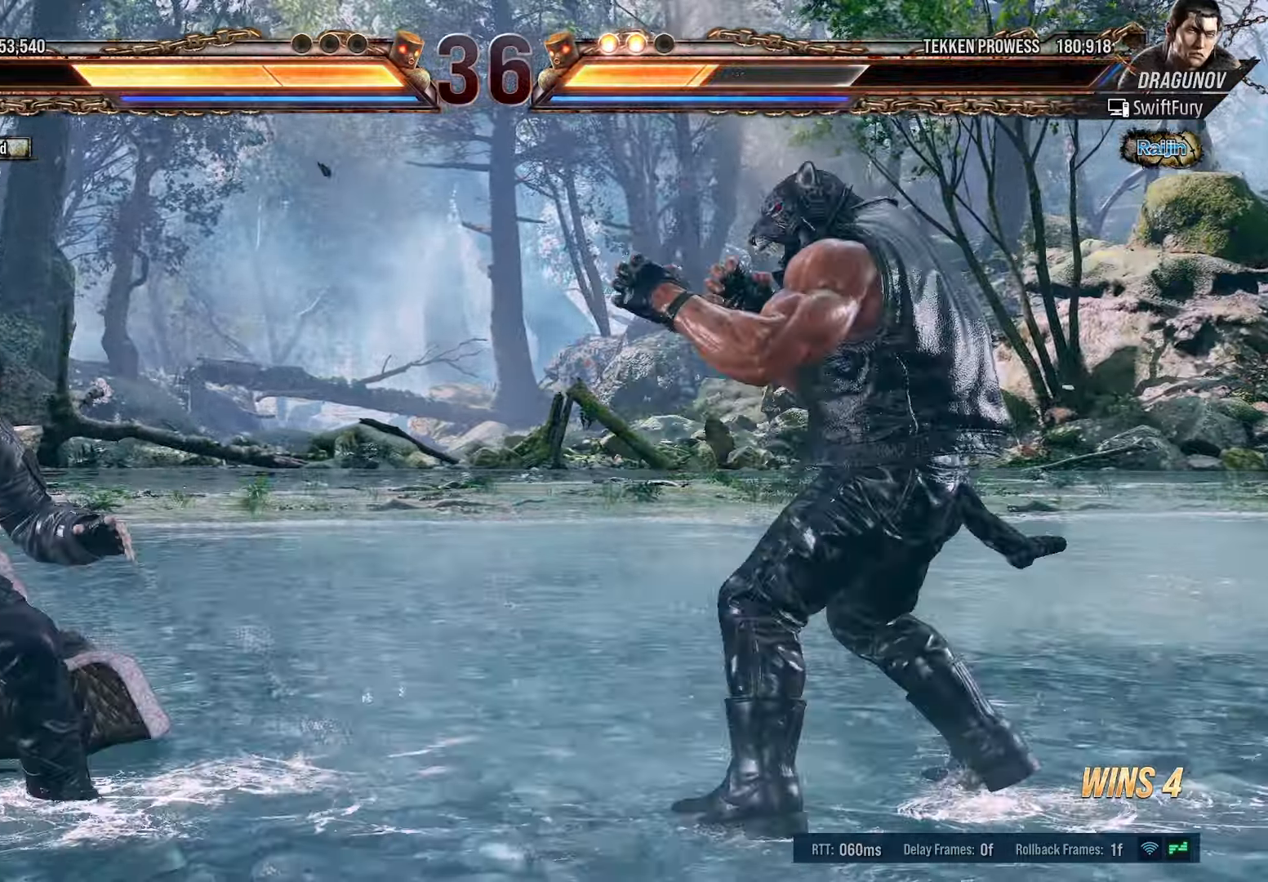
{"buttons": ["DPAD_RIGHT"], "events": [[33, "DPAD_RIGHT", "up"], [133, "DPAD_DOWN", "down"], [233, "DPAD_DOWN", "up"], [350, "DPAD_RIGHT", "down"], [400, "DPAD_RIGHT", "up"], [450, "DPAD_RIGHT", "down"]]}
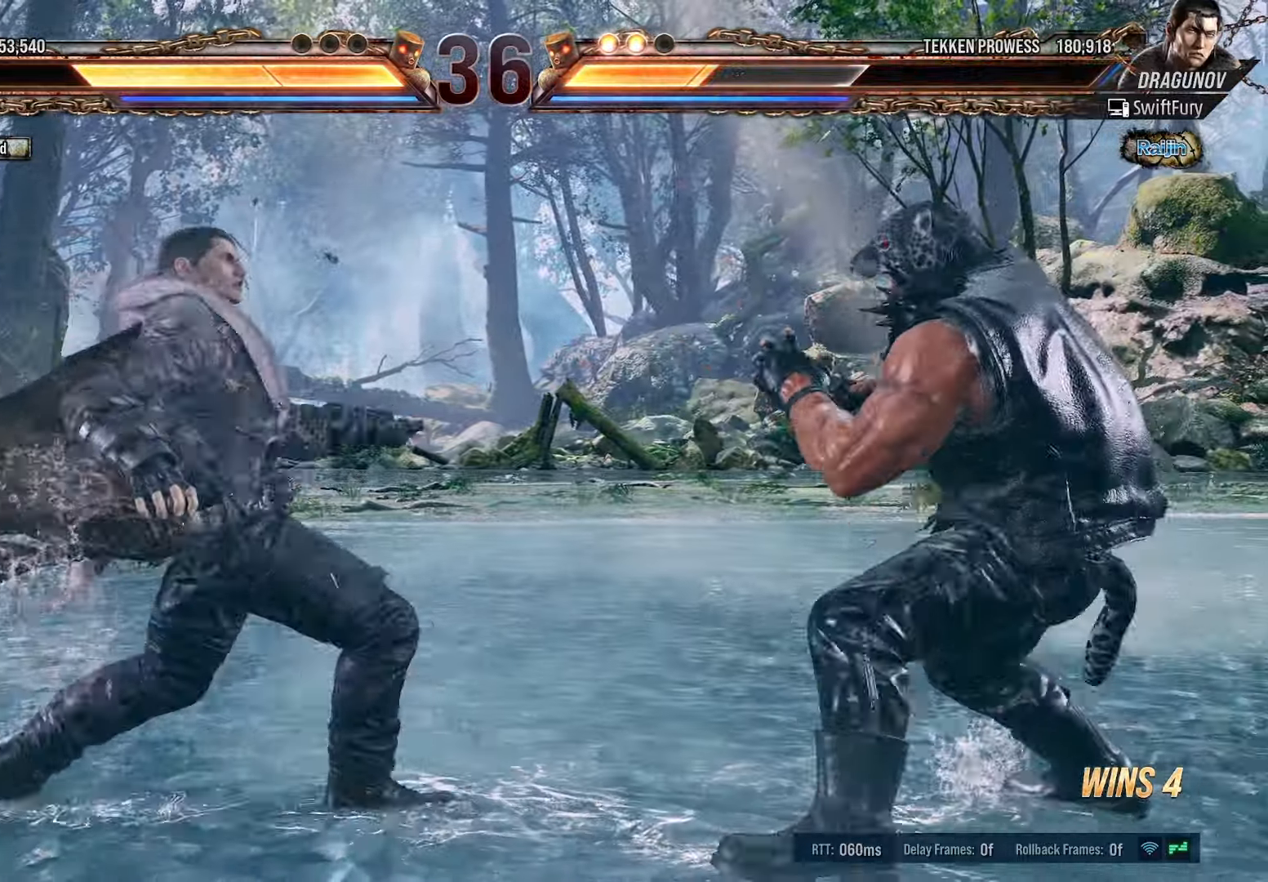
{"buttons": ["SQUARE", "TRIANGLE", "DPAD_RIGHT"], "events": [[33, "CROSS", "down"], [133, "CROSS", "up"], [183, "SQUARE", "down"], [216, "TRIANGLE", "down"]]}
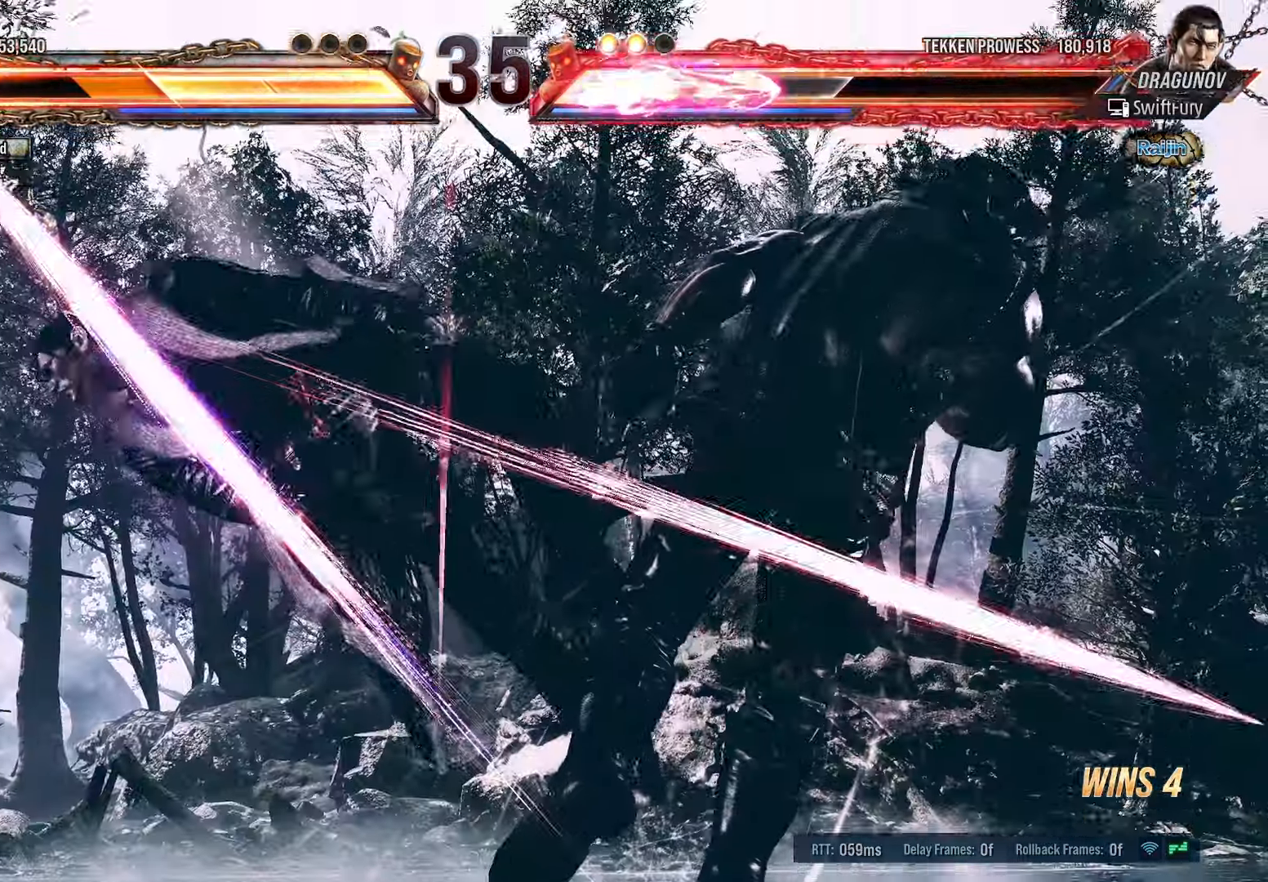
{"buttons": ["DPAD_RIGHT"], "events": [[300, "SQUARE", "up"], [333, "TRIANGLE", "up"]]}
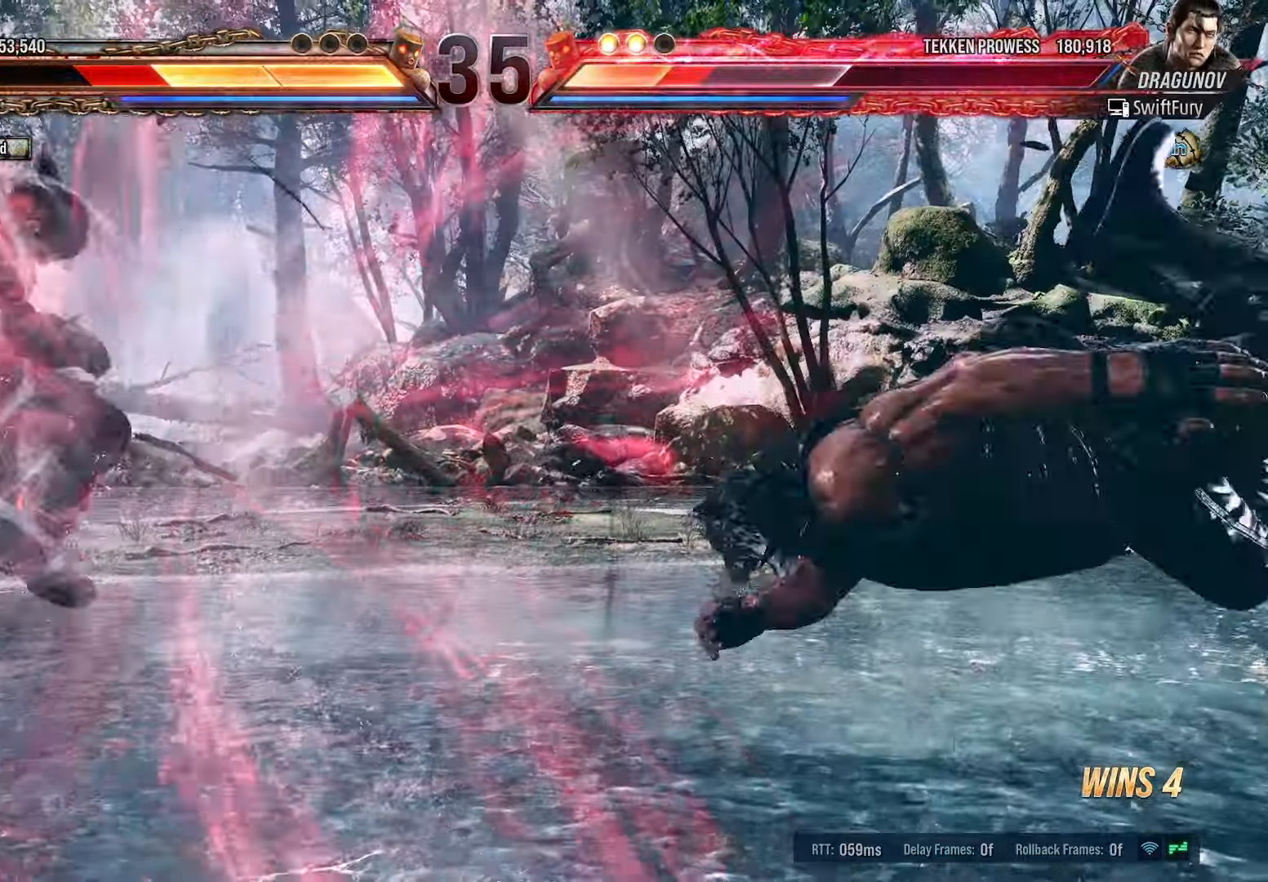
{"buttons": ["DPAD_RIGHT"], "events": []}
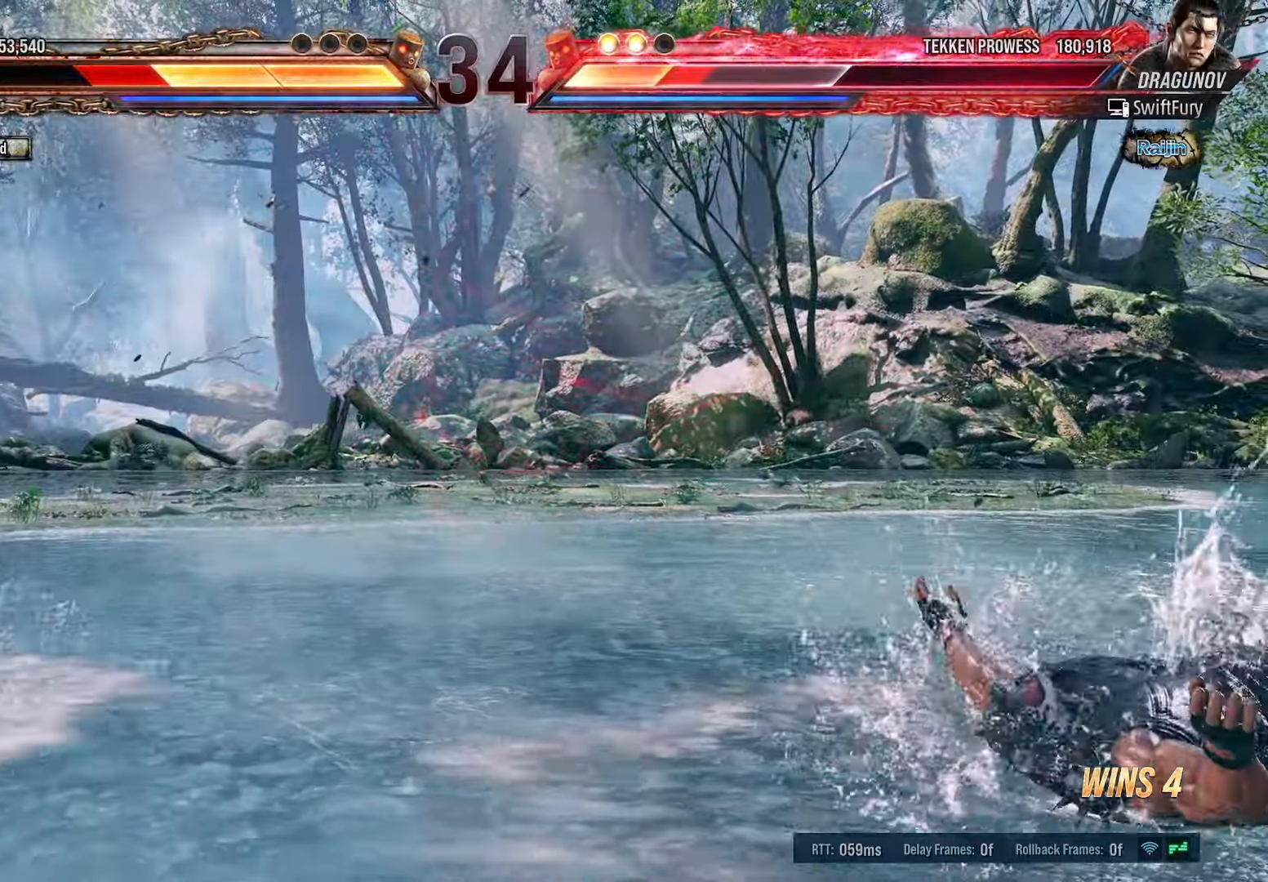
{"buttons": ["DPAD_RIGHT"], "events": []}
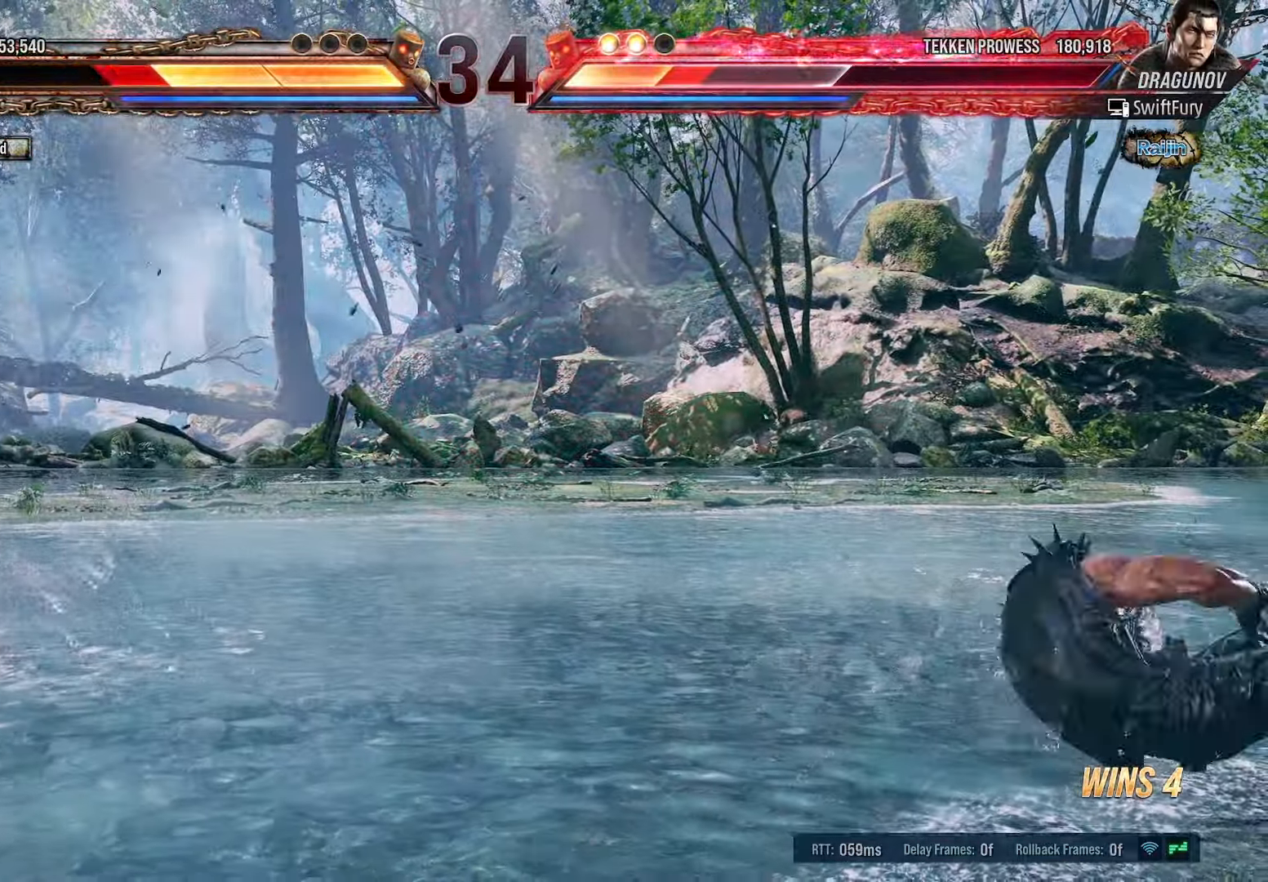
{"buttons": [], "events": [[316, "DPAD_RIGHT", "up"], [416, "DPAD_LEFT", "down"], [500, "DPAD_LEFT", "up"]]}
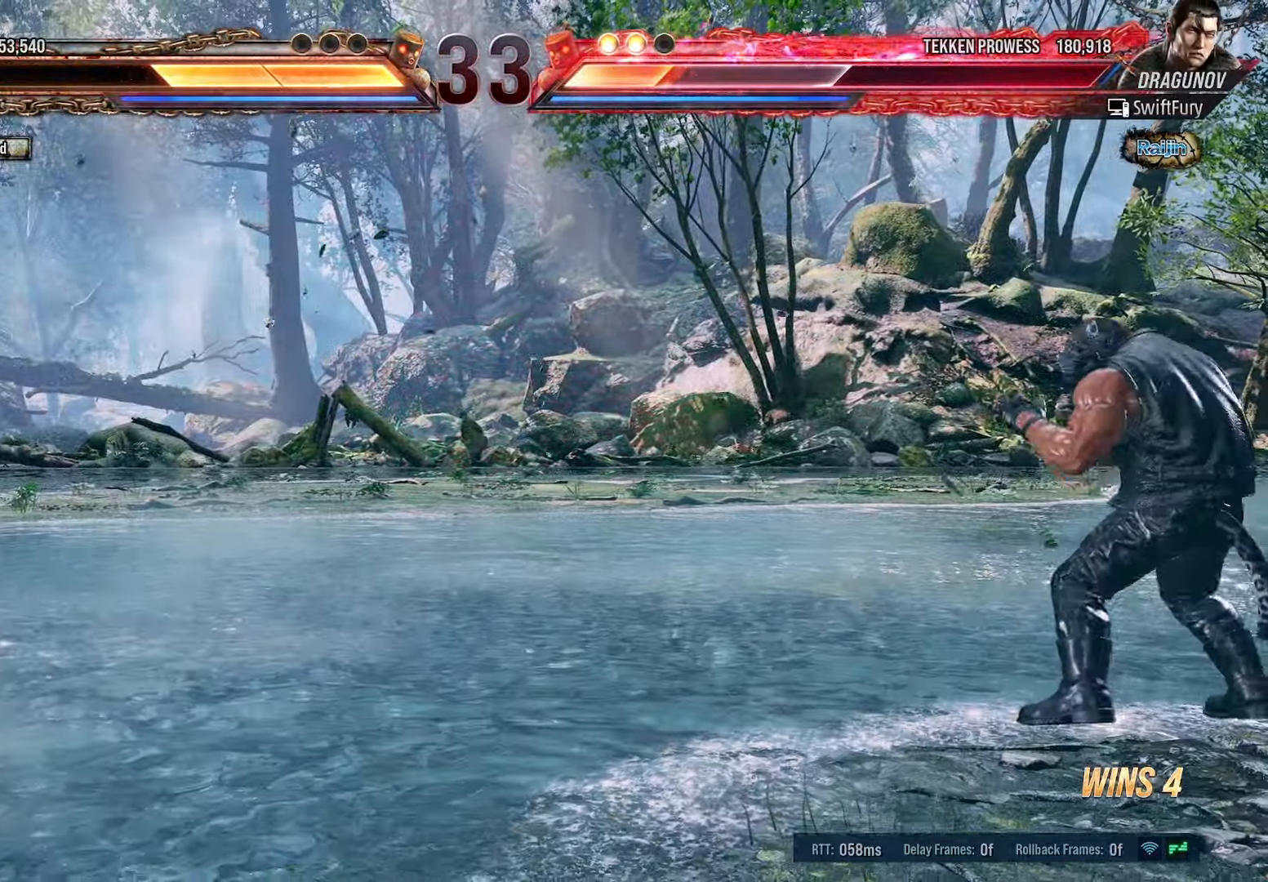
{"buttons": [], "events": [[66, "DPAD_LEFT", "down"], [150, "DPAD_LEFT", "up"], [400, "DPAD_RIGHT", "down"], [433, "DPAD_RIGHT", "up"]]}
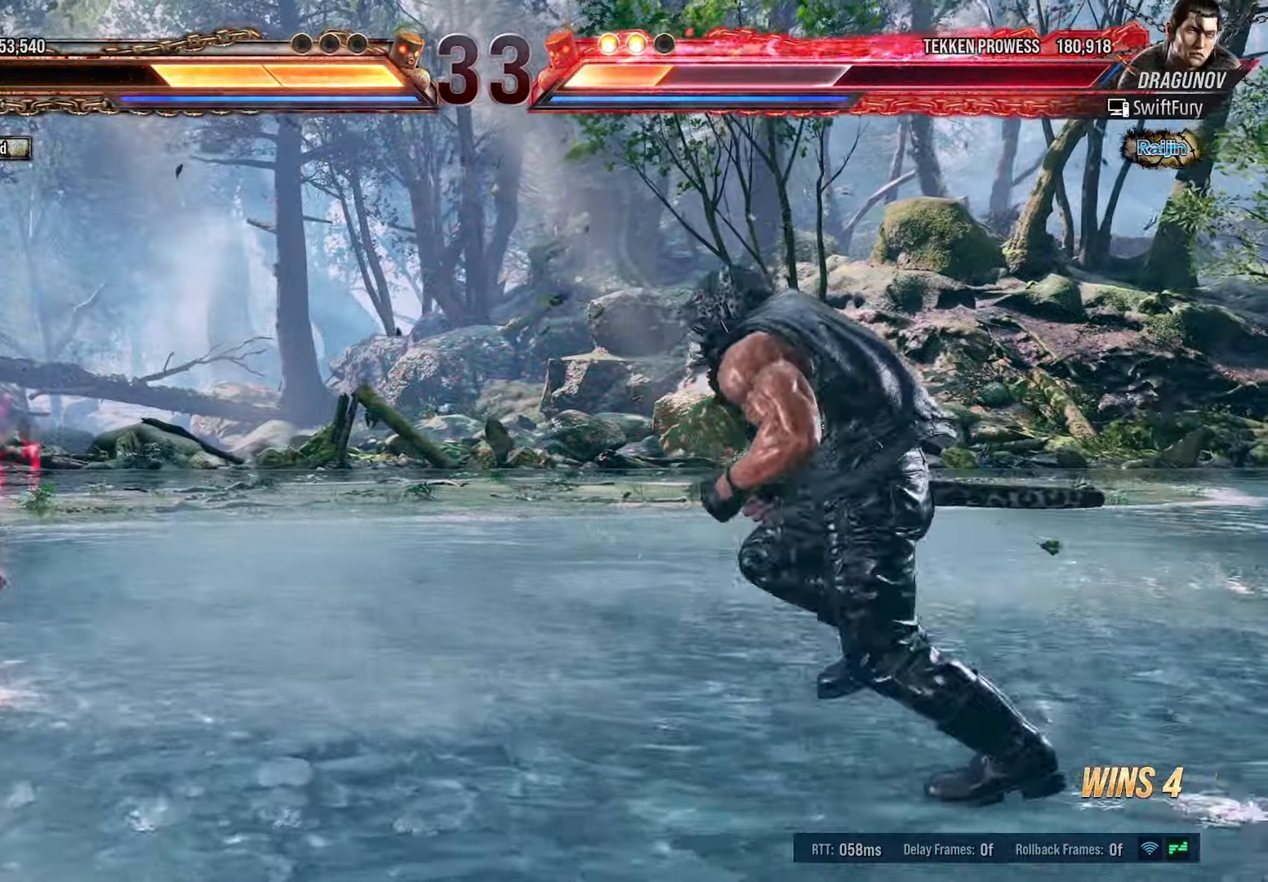
{"buttons": ["DPAD_LEFT"], "events": [[16, "DPAD_RIGHT", "down"], [116, "DPAD_RIGHT", "up"], [233, "DPAD_DOWN", "down"], [316, "DPAD_DOWN", "up"], [500, "DPAD_LEFT", "down"]]}
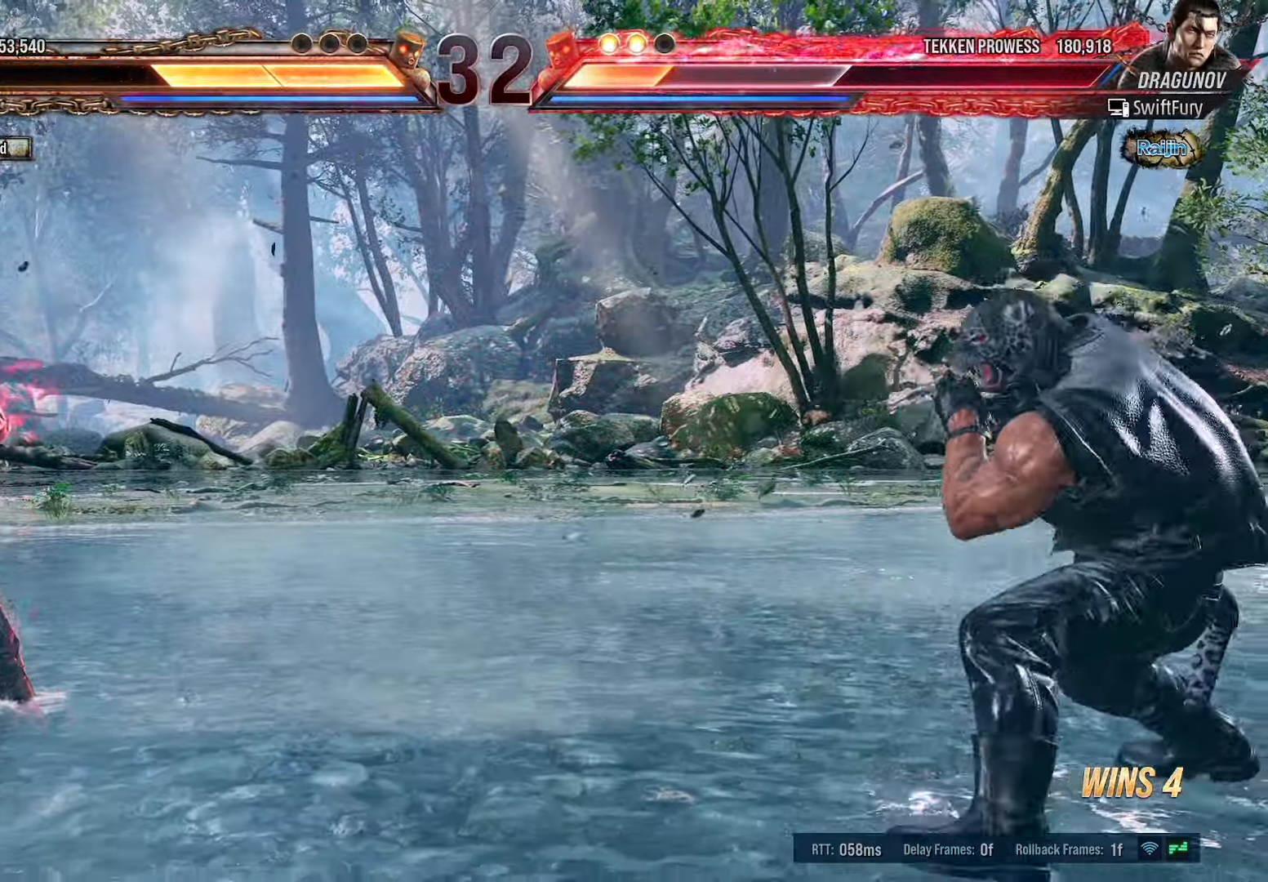
{"buttons": ["DPAD_RIGHT"], "events": [[83, "DPAD_LEFT", "up"], [150, "DPAD_LEFT", "down"], [233, "DPAD_LEFT", "up"], [333, "DPAD_RIGHT", "down"], [383, "DPAD_RIGHT", "up"], [450, "DPAD_RIGHT", "down"]]}
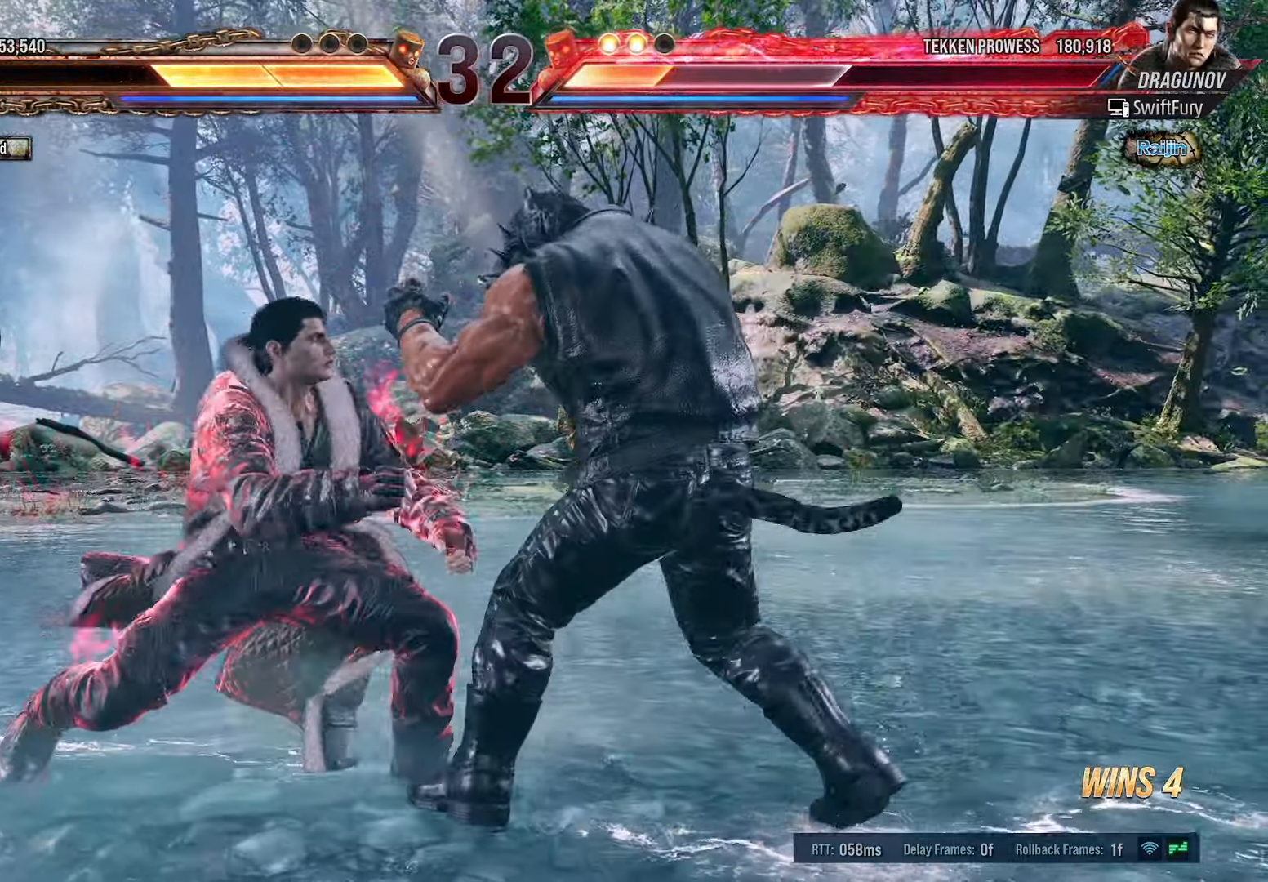
{"buttons": [], "events": [[166, "DPAD_RIGHT", "up"], [233, "DPAD_RIGHT", "down"], [383, "DPAD_RIGHT", "up"]]}
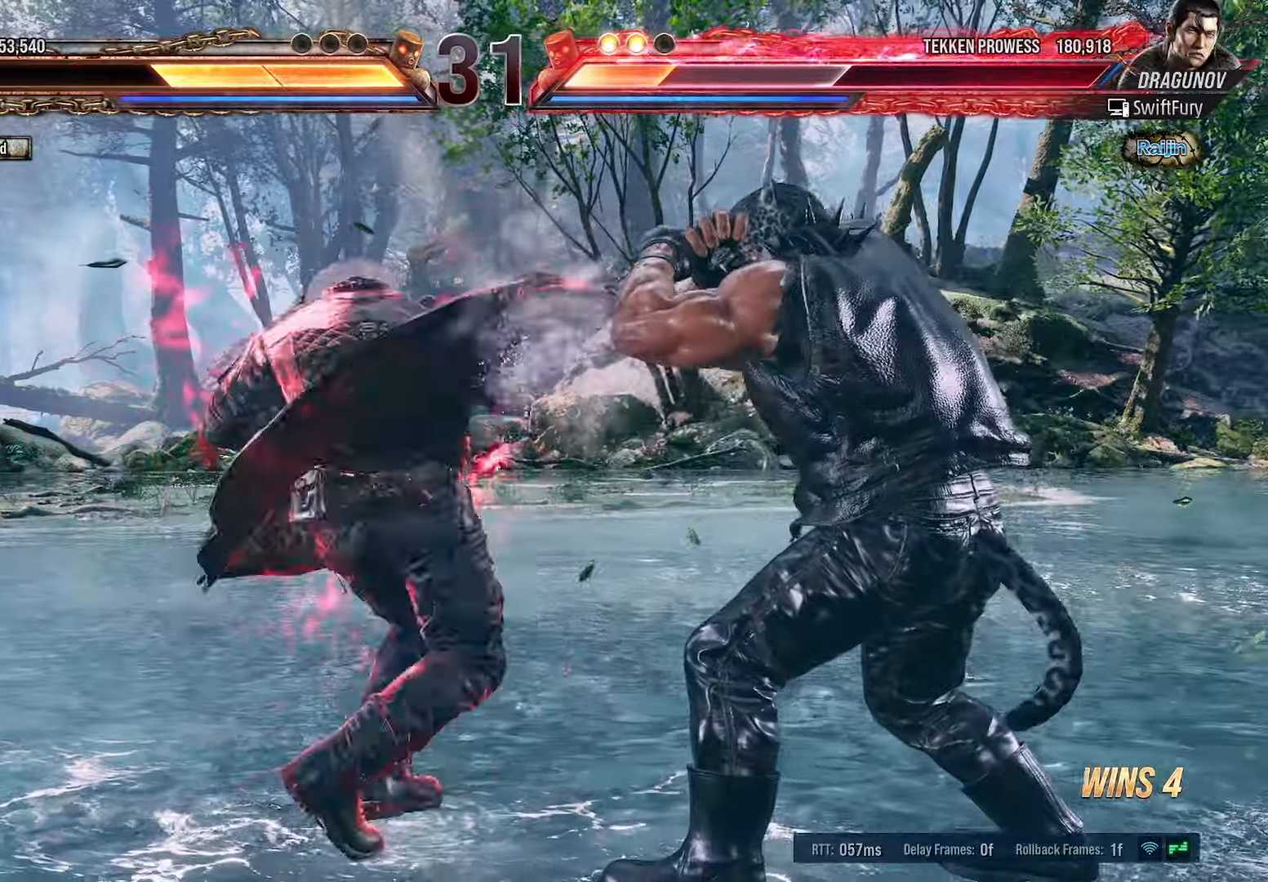
{"buttons": [], "events": [[50, "DPAD_RIGHT", "down"], [383, "DPAD_RIGHT", "up"]]}
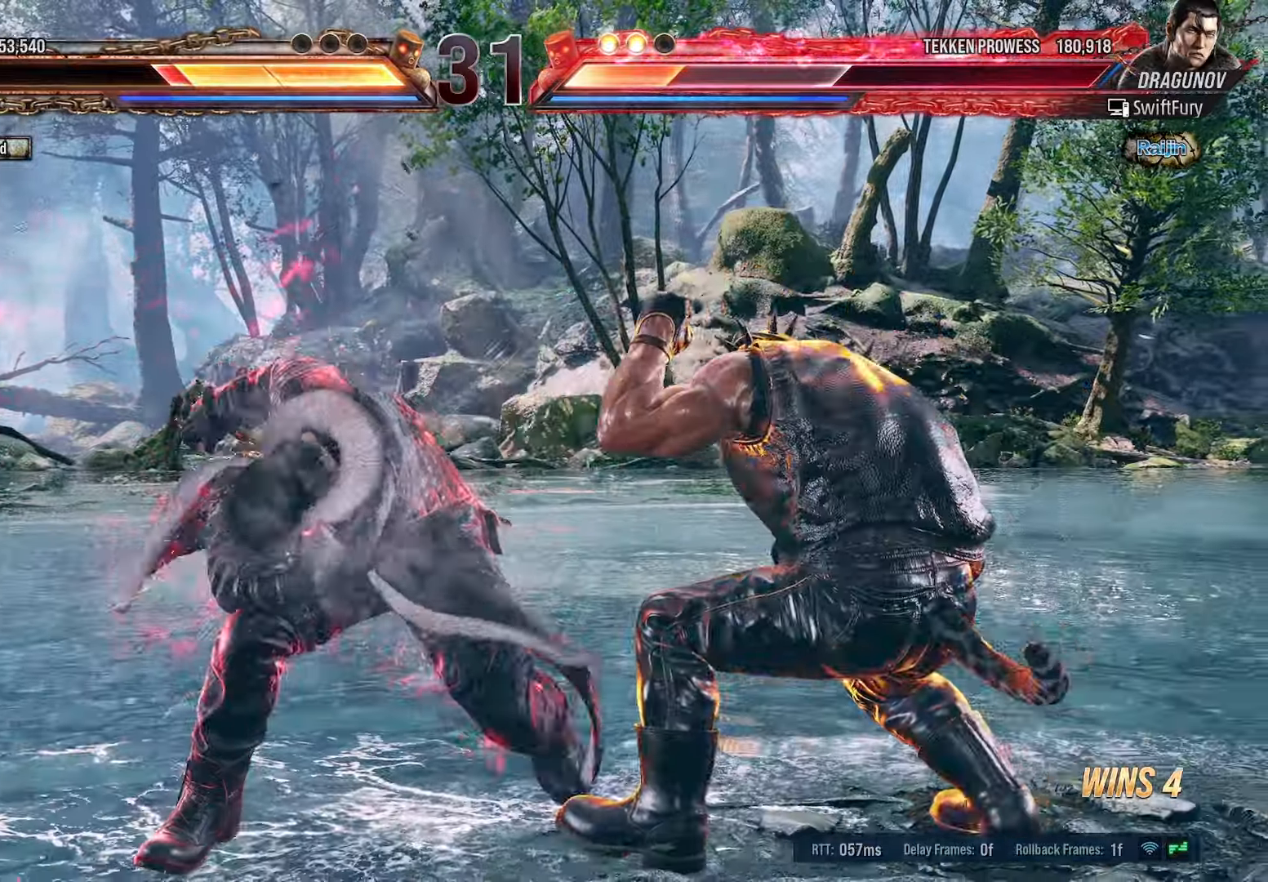
{"buttons": [], "events": [[250, "SQUARE", "down"], [333, "TRIANGLE", "down"], [416, "SQUARE", "up"], [483, "TRIANGLE", "up"]]}
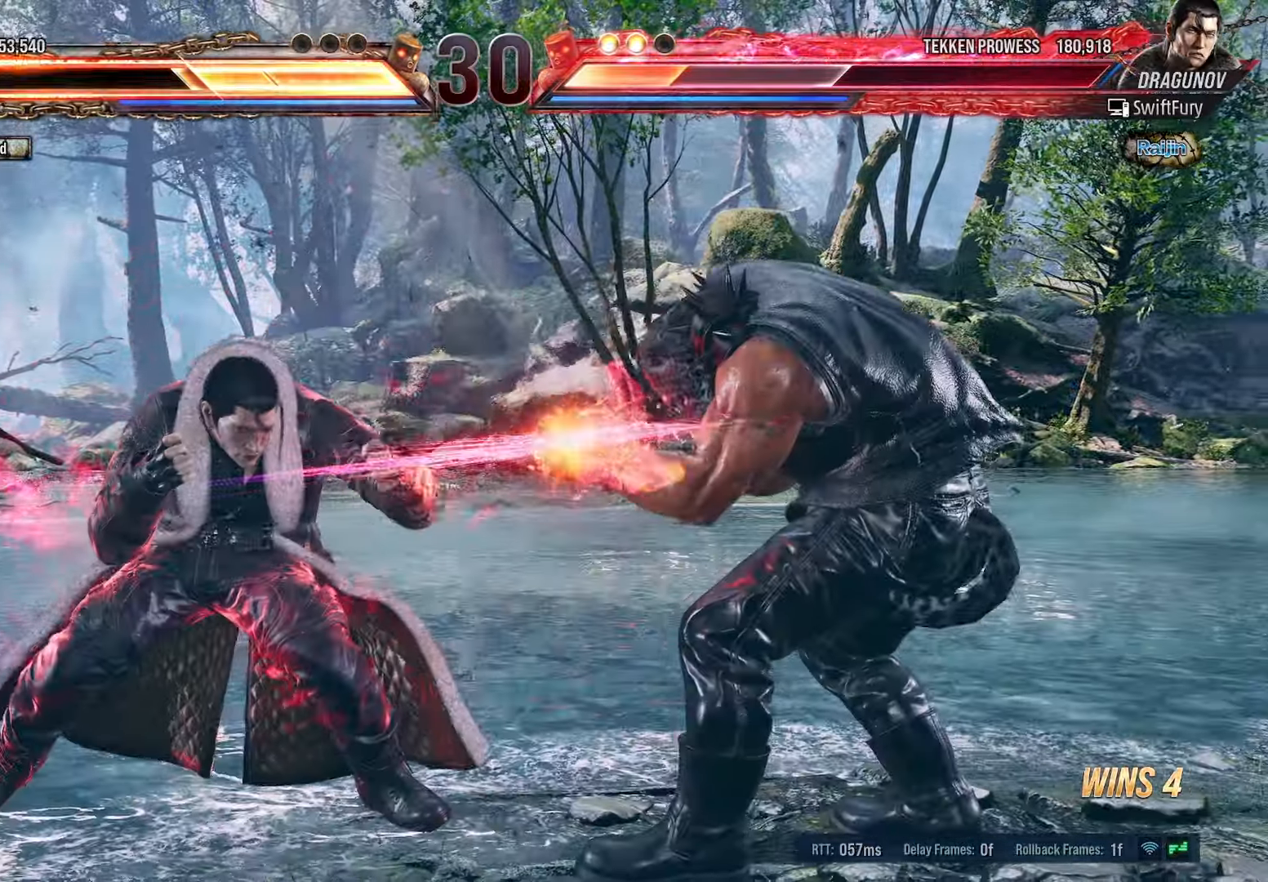
{"buttons": ["DPAD_RIGHT"], "events": [[216, "DPAD_RIGHT", "down"], [316, "DPAD_RIGHT", "up"], [366, "DPAD_RIGHT", "down"]]}
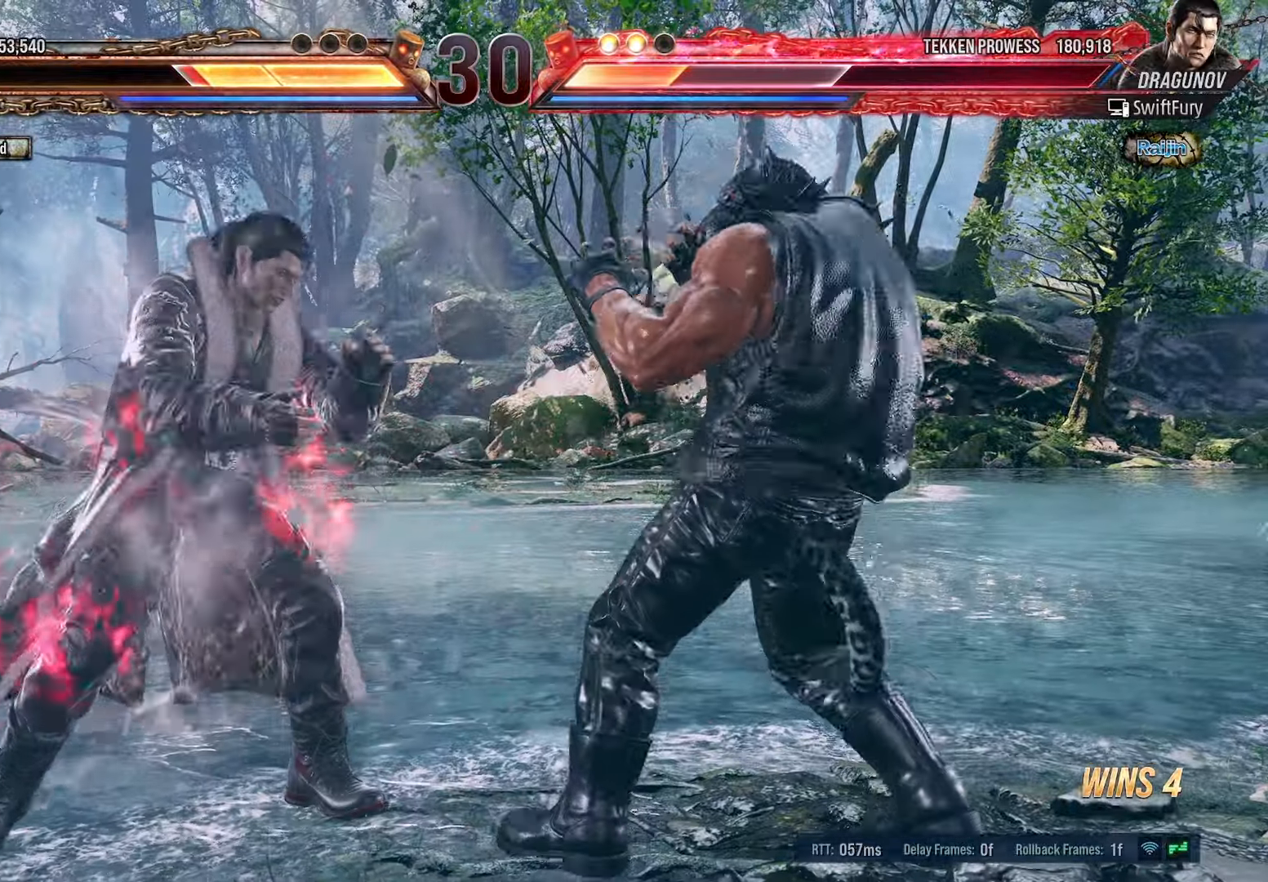
{"buttons": ["DPAD_RIGHT"], "events": [[16, "DPAD_RIGHT", "up"], [50, "DPAD_DOWN", "down"], [116, "DPAD_LEFT", "down"], [350, "DPAD_DOWN", "up"], [350, "DPAD_LEFT", "up"], [450, "DPAD_RIGHT", "down"]]}
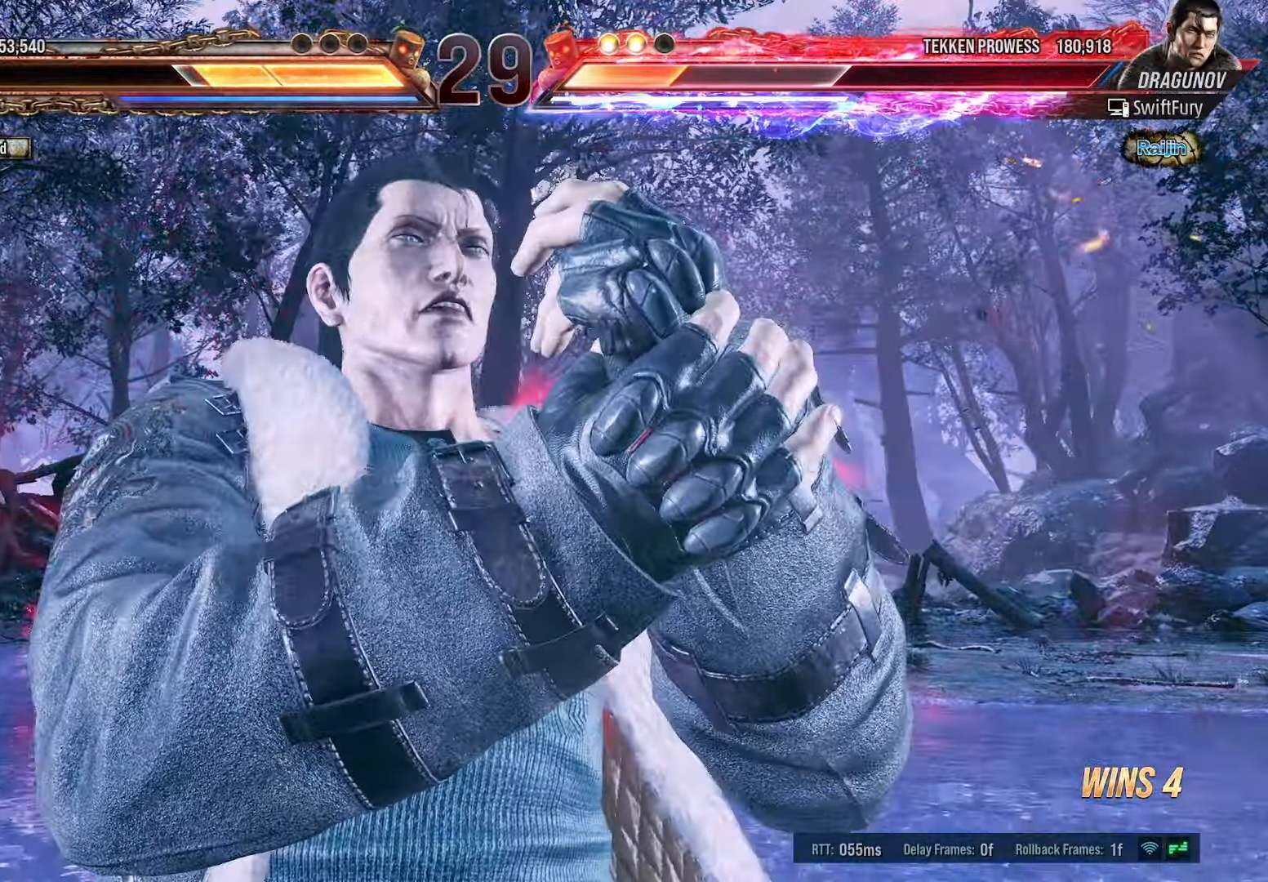
{"buttons": ["DPAD_RIGHT"], "events": []}
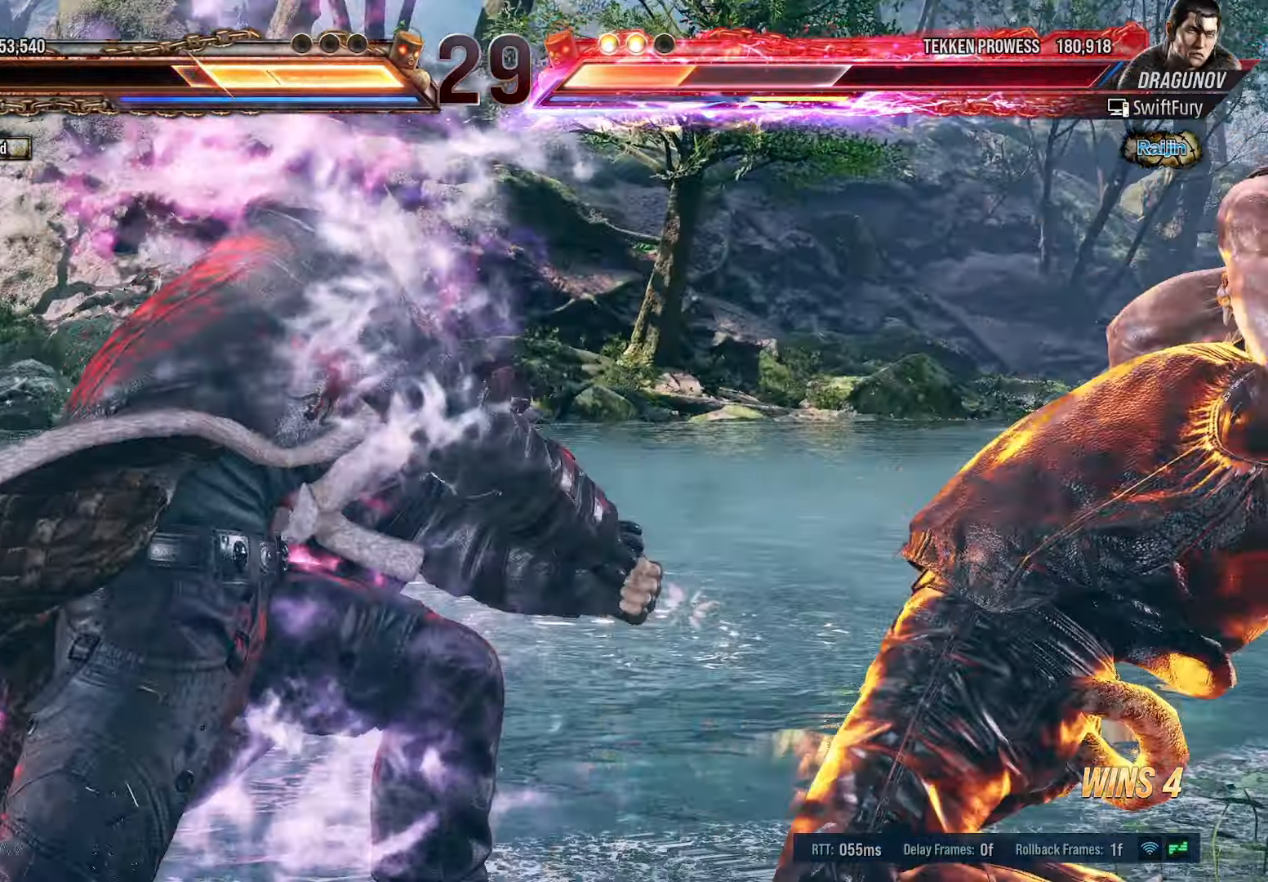
{"buttons": [], "events": [[183, "DPAD_RIGHT", "up"]]}
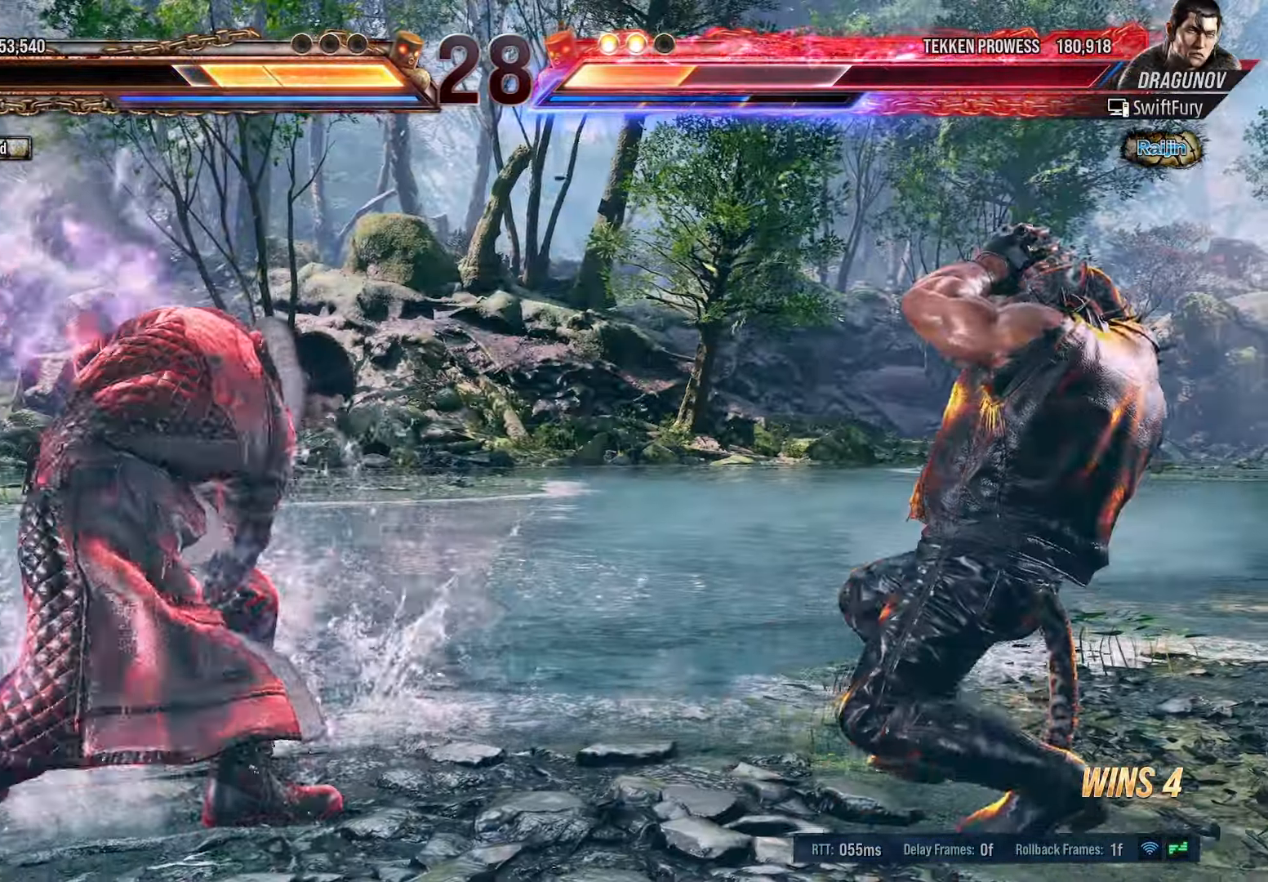
{"buttons": ["TRIANGLE", "DPAD_LEFT"], "events": [[50, "DPAD_LEFT", "down"], [150, "TRIANGLE", "down"], [250, "SQUARE", "down"], [366, "SQUARE", "up"], [383, "TRIANGLE", "up"], [433, "TRIANGLE", "down"], [450, "SQUARE", "down"], [500, "SQUARE", "up"]]}
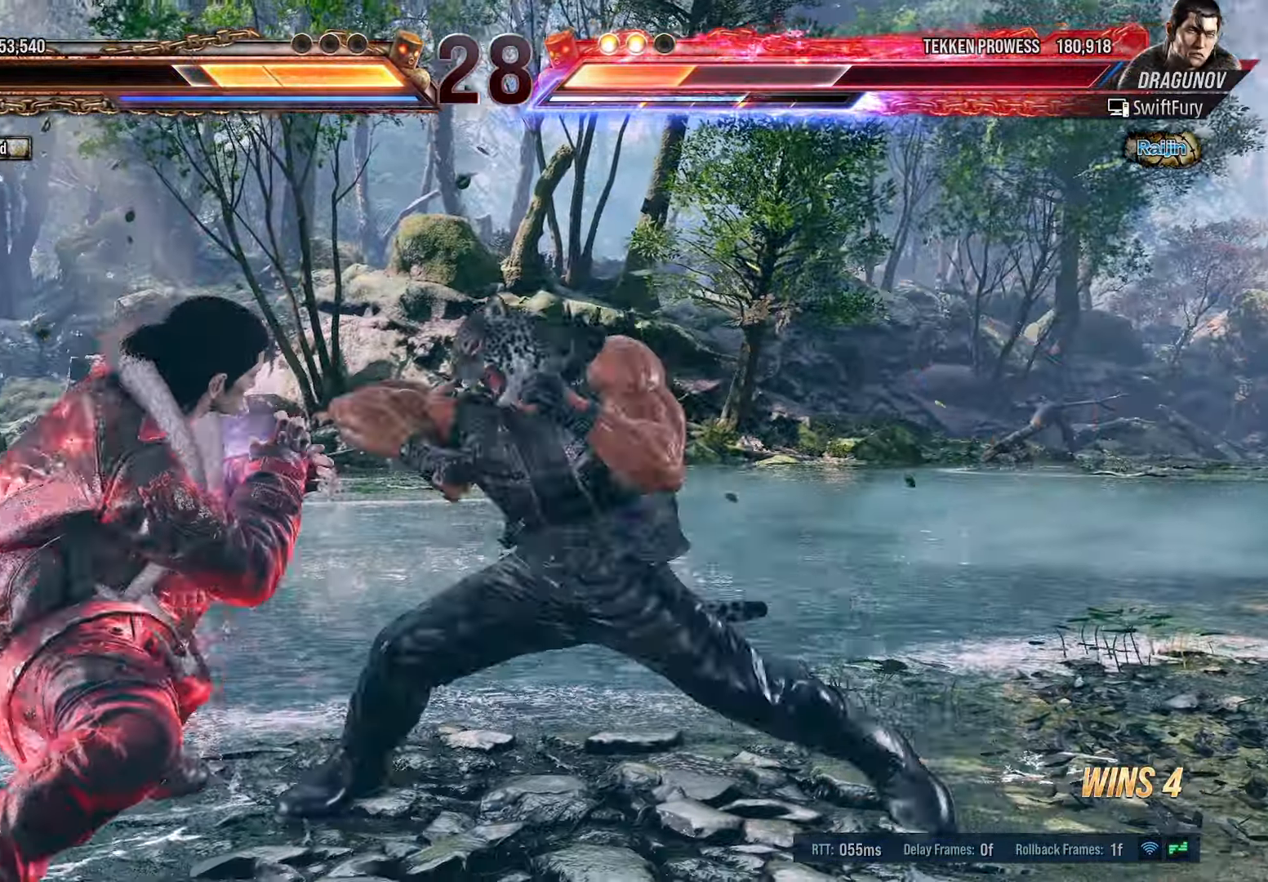
{"buttons": ["SQUARE", "TRIANGLE", "DPAD_LEFT"], "events": [[16, "TRIANGLE", "up"], [66, "SQUARE", "down"], [66, "TRIANGLE", "down"]]}
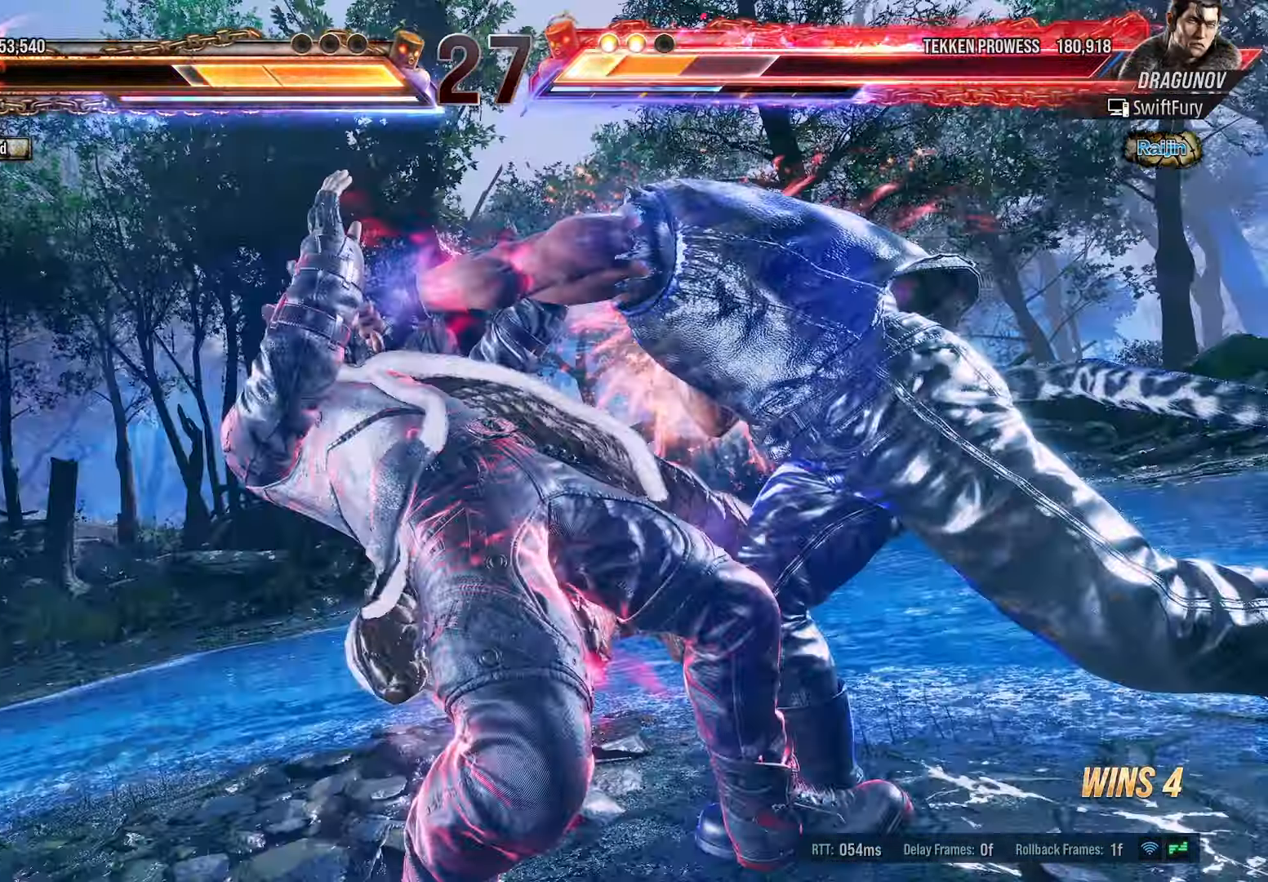
{"buttons": ["DPAD_LEFT"], "events": [[16, "SQUARE", "up"], [33, "TRIANGLE", "up"], [50, "DPAD_LEFT", "up"], [300, "DPAD_LEFT", "down"]]}
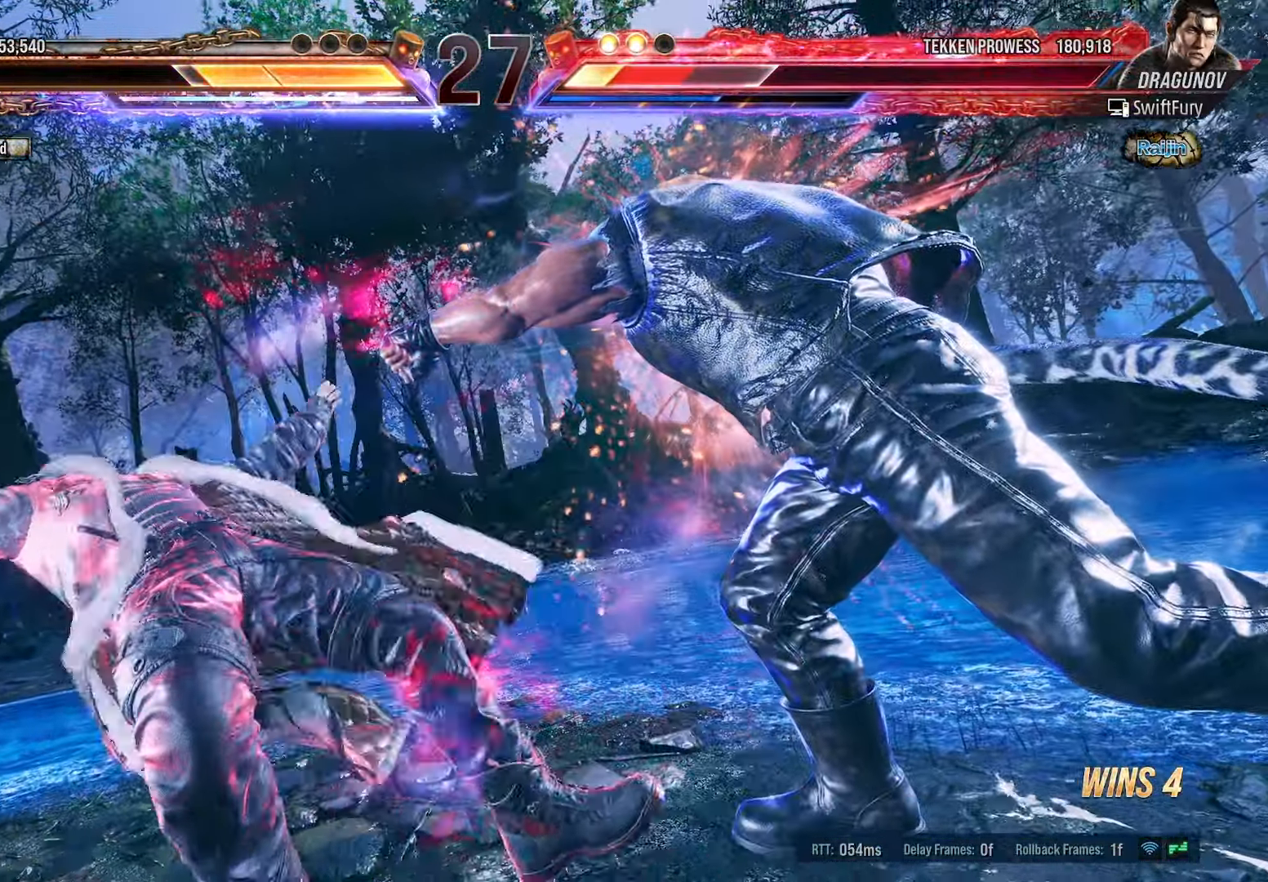
{"buttons": ["DPAD_LEFT"], "events": []}
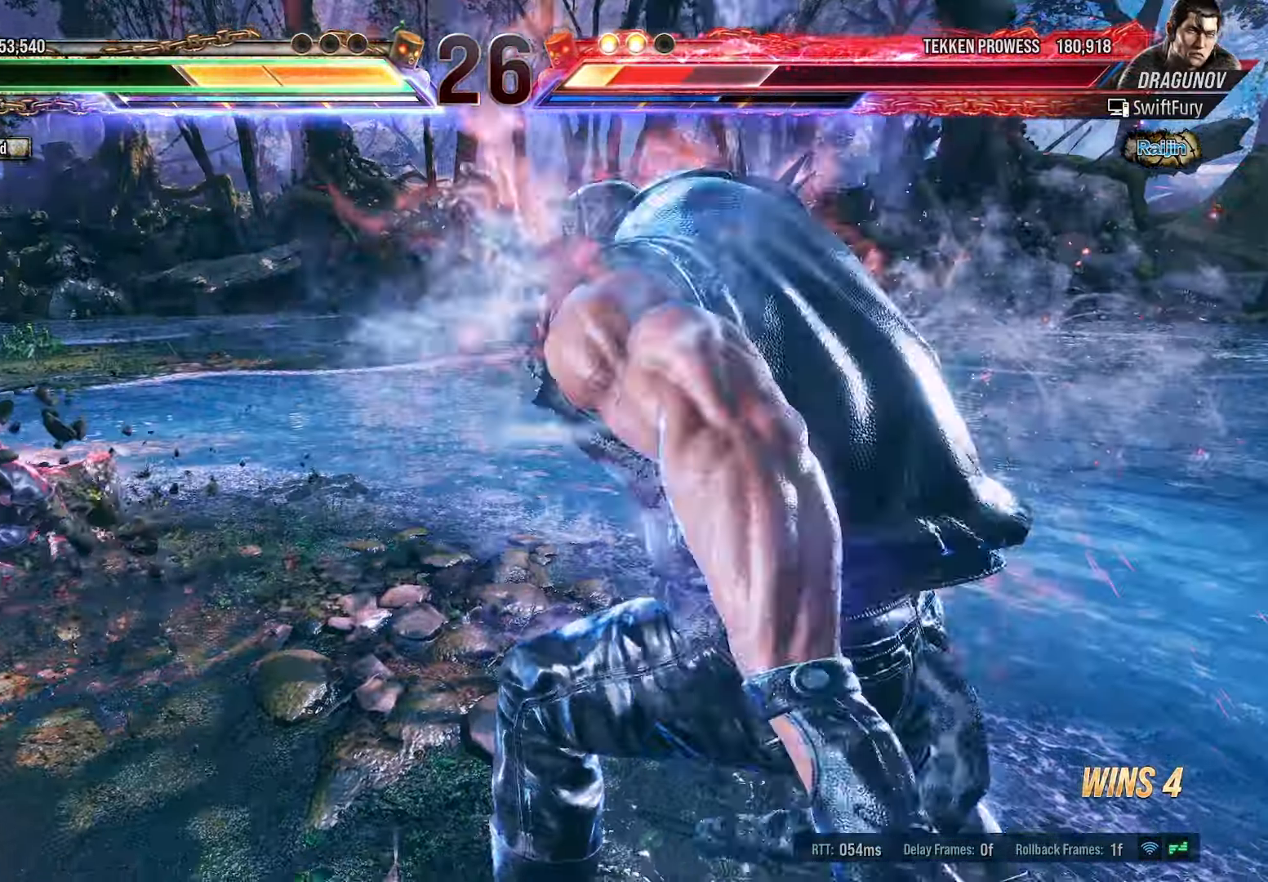
{"buttons": ["R3", "DPAD_LEFT"], "events": [[116, "DPAD_LEFT", "up"], [366, "DPAD_LEFT", "down"], [400, "R3", "down"]]}
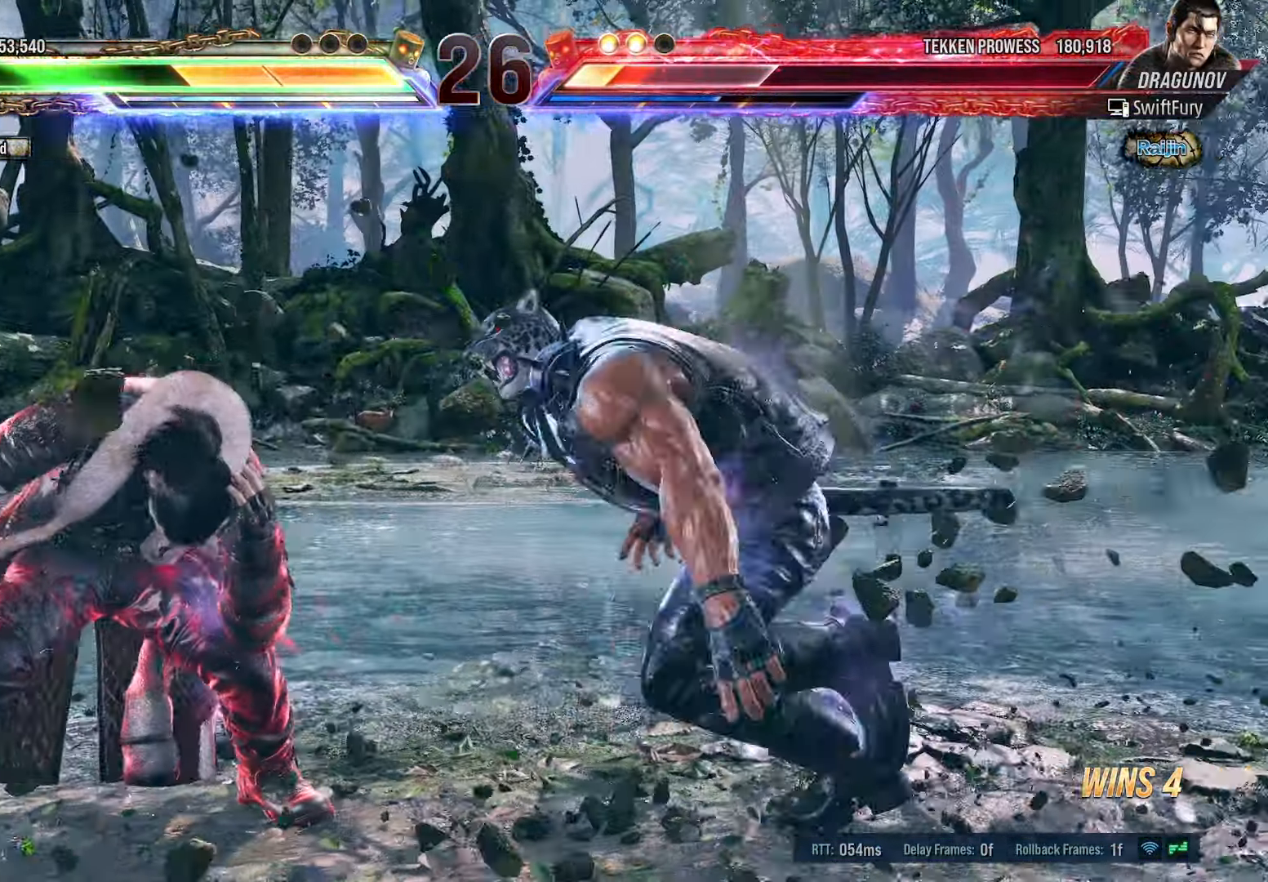
{"buttons": [], "events": [[250, "R3", "up"], [383, "DPAD_LEFT", "up"]]}
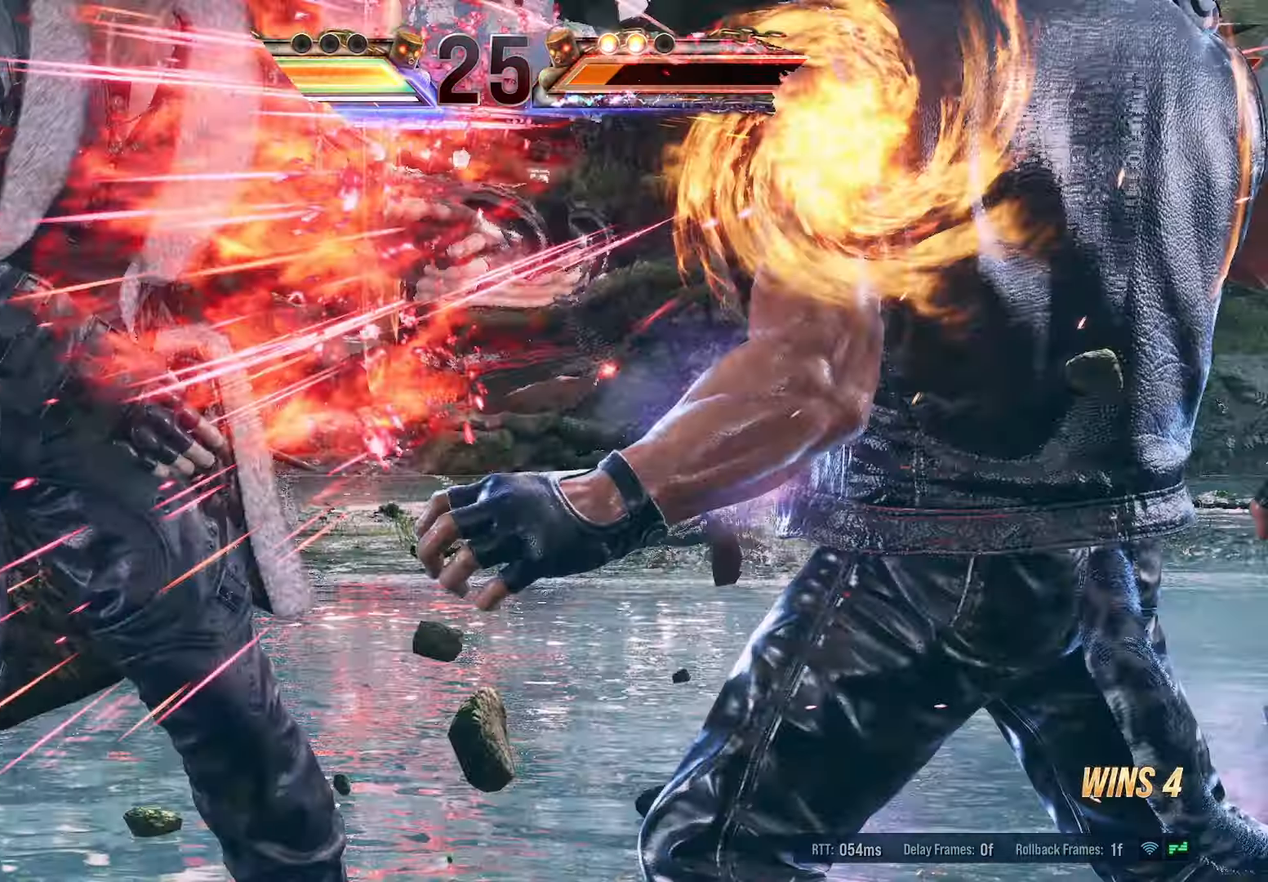
{"buttons": [], "events": [[400, "L1", "down"], [483, "L1", "up"]]}
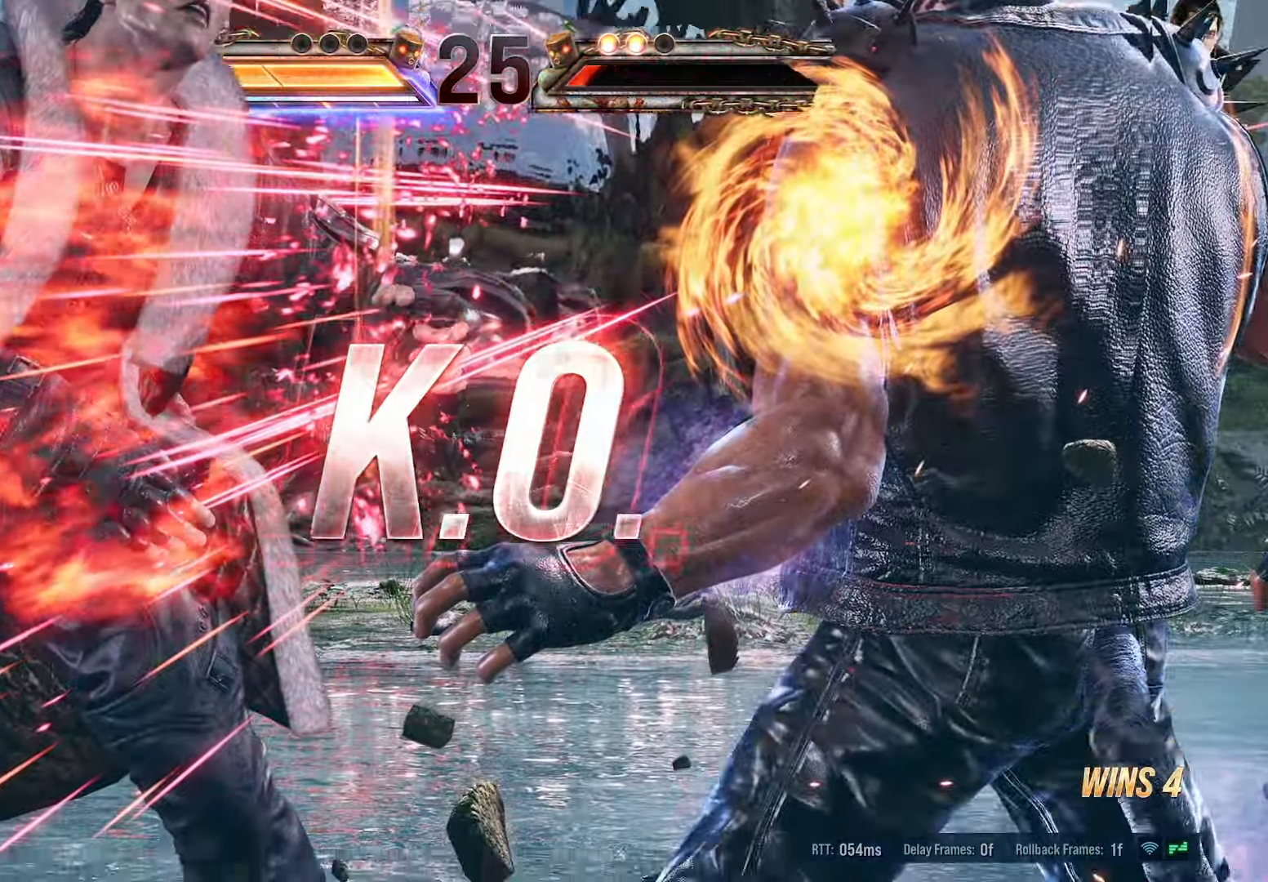
{"buttons": ["L1"], "events": [[16, "L1", "down"]]}